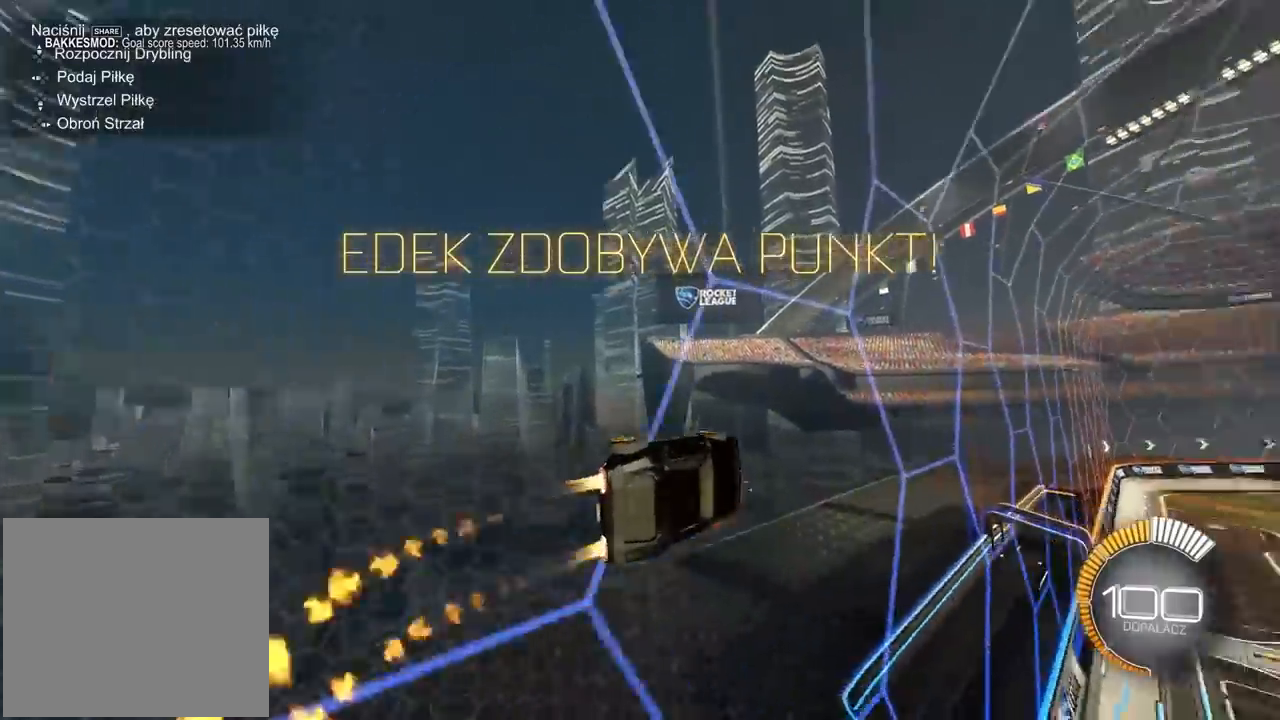
Gameplay with a controller (PlayStation layout); each line is a JSON object with the inputs held at the frame after it. "events" lists button and stick changes between this image and that frame as [ms after this image, input, new state], when the widget could be followed in between.
{"buttons": ["R1", "R2"], "left_stick": "center", "right_stick": "center", "events": [[100, "left_stick", "center"]]}
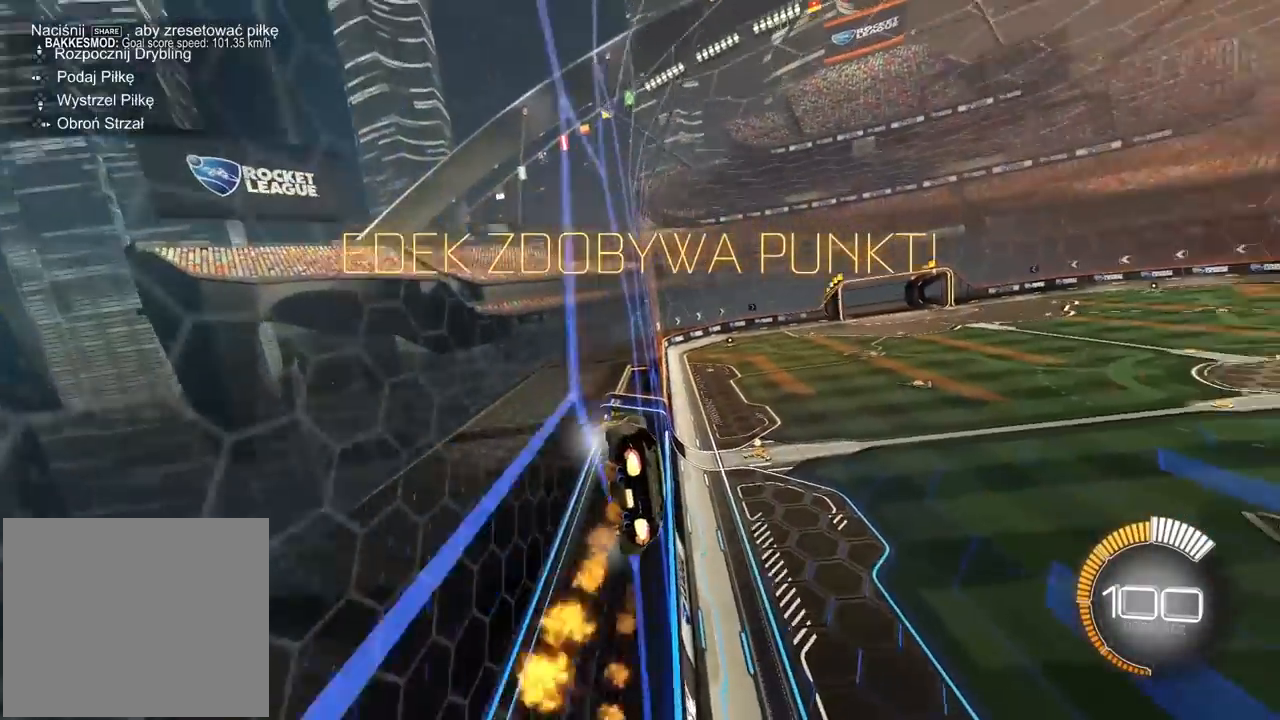
{"buttons": ["R2"], "left_stick": "center", "right_stick": "center", "events": [[67, "CROSS", "down"], [133, "left_stick", "down-left"], [183, "L1", "down"], [333, "CROSS", "up"], [417, "L1", "up"], [433, "left_stick", "center"], [450, "R1", "up"]]}
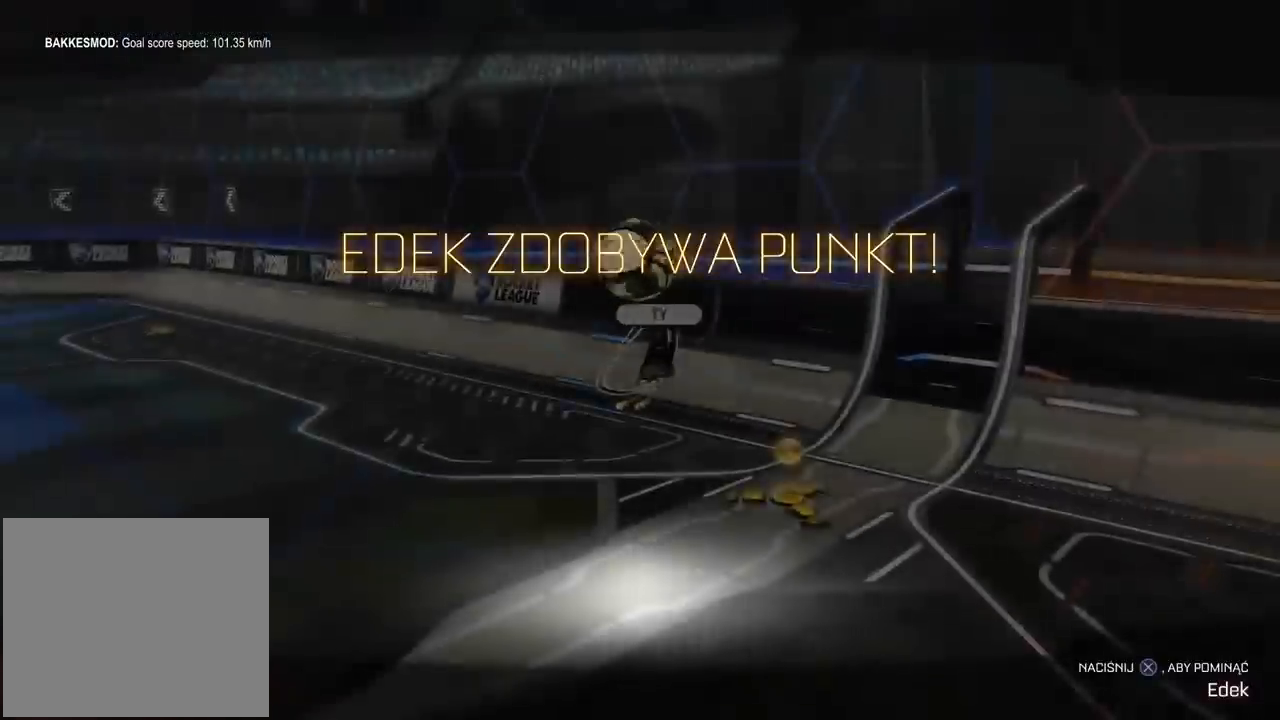
{"buttons": ["R2"], "left_stick": "center", "right_stick": "center", "events": [[50, "R2", "up"], [317, "left_stick", "right"], [333, "R2", "down"], [467, "left_stick", "center"]]}
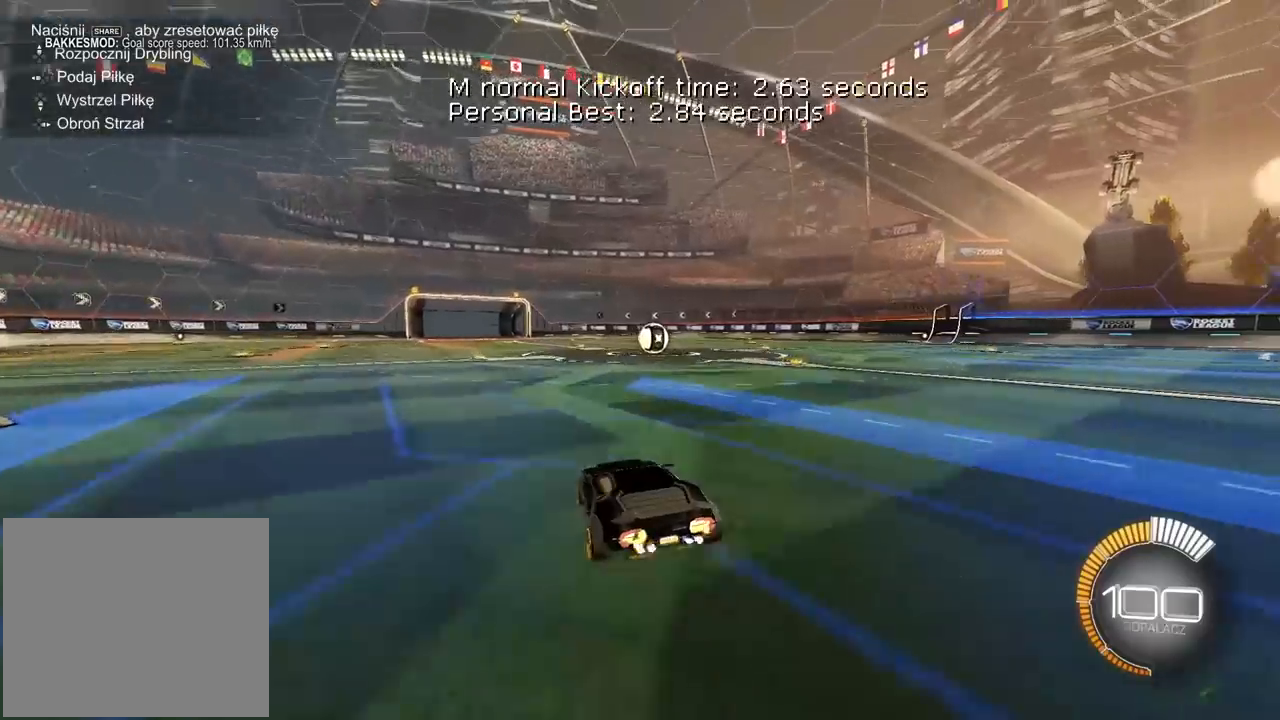
{"buttons": ["R2"], "left_stick": "center", "right_stick": "center", "events": [[333, "left_stick", "right"], [450, "left_stick", "center"]]}
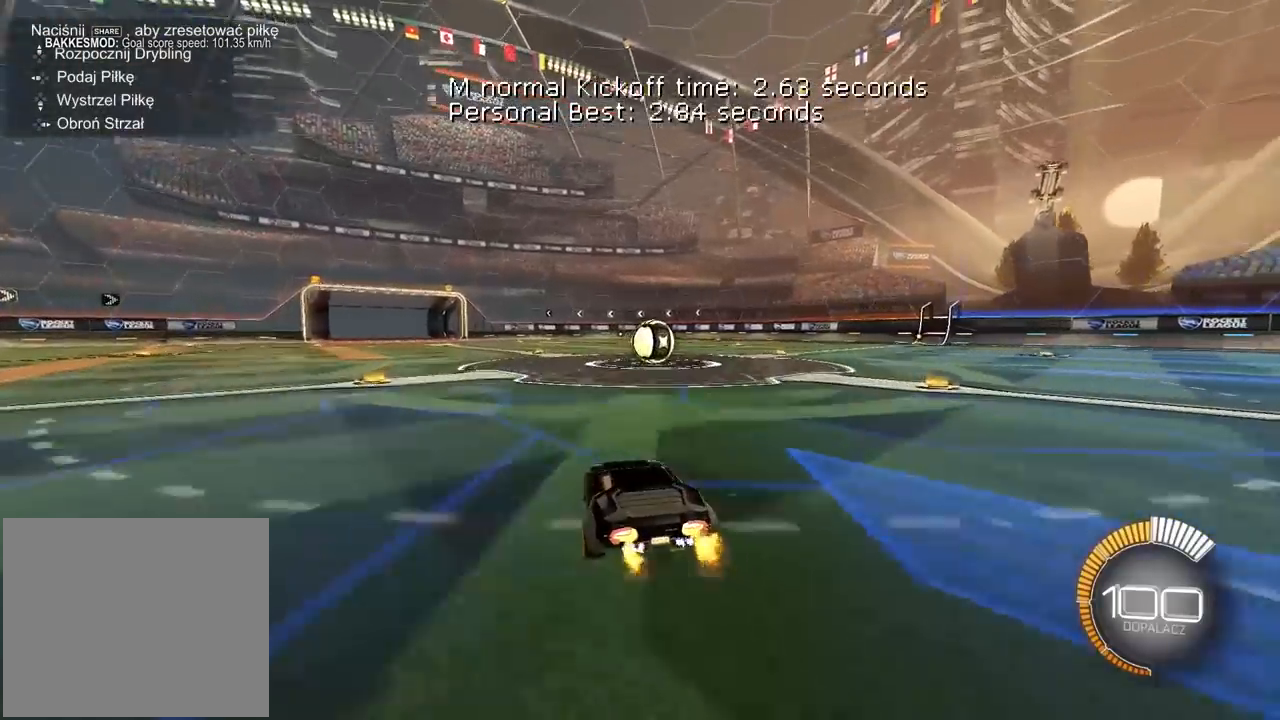
{"buttons": [], "left_stick": "center", "right_stick": "center", "events": [[200, "left_stick", "right"], [267, "left_stick", "center"], [350, "R2", "up"]]}
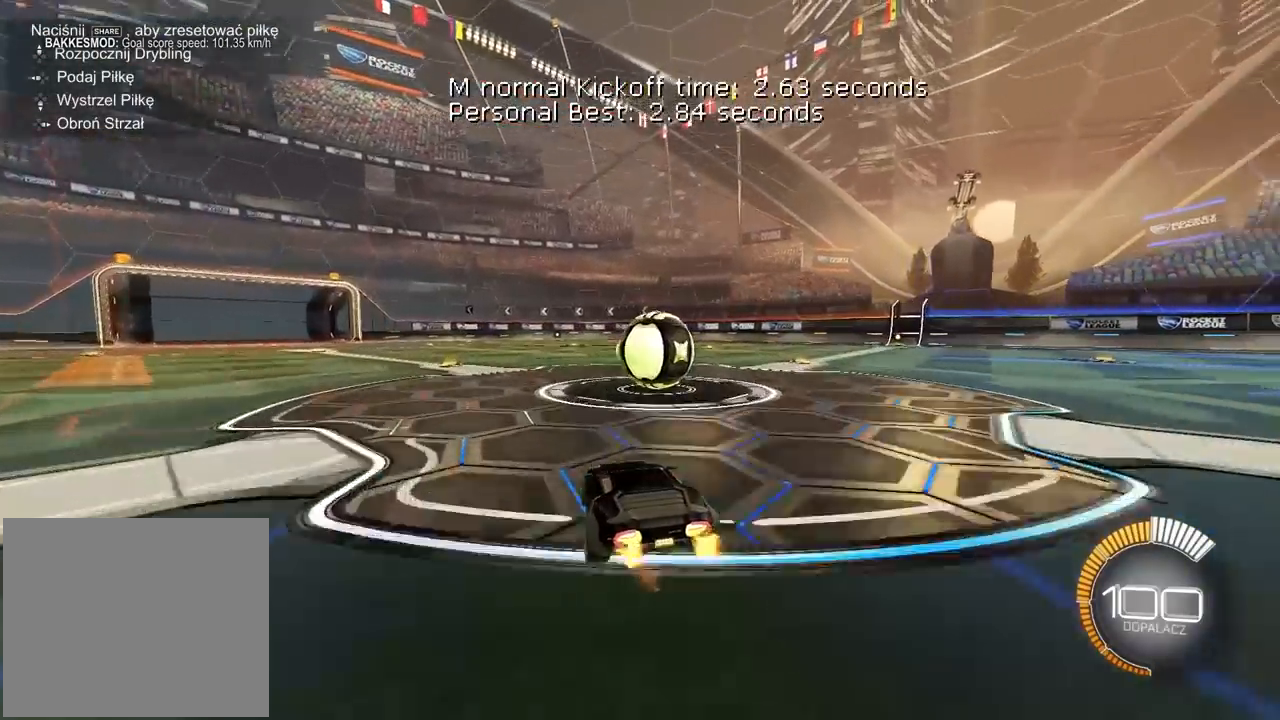
{"buttons": ["R1", "R2"], "left_stick": "center", "right_stick": "center", "events": [[83, "left_stick", "right"], [350, "left_stick", "center"], [367, "R2", "down"], [467, "R1", "down"]]}
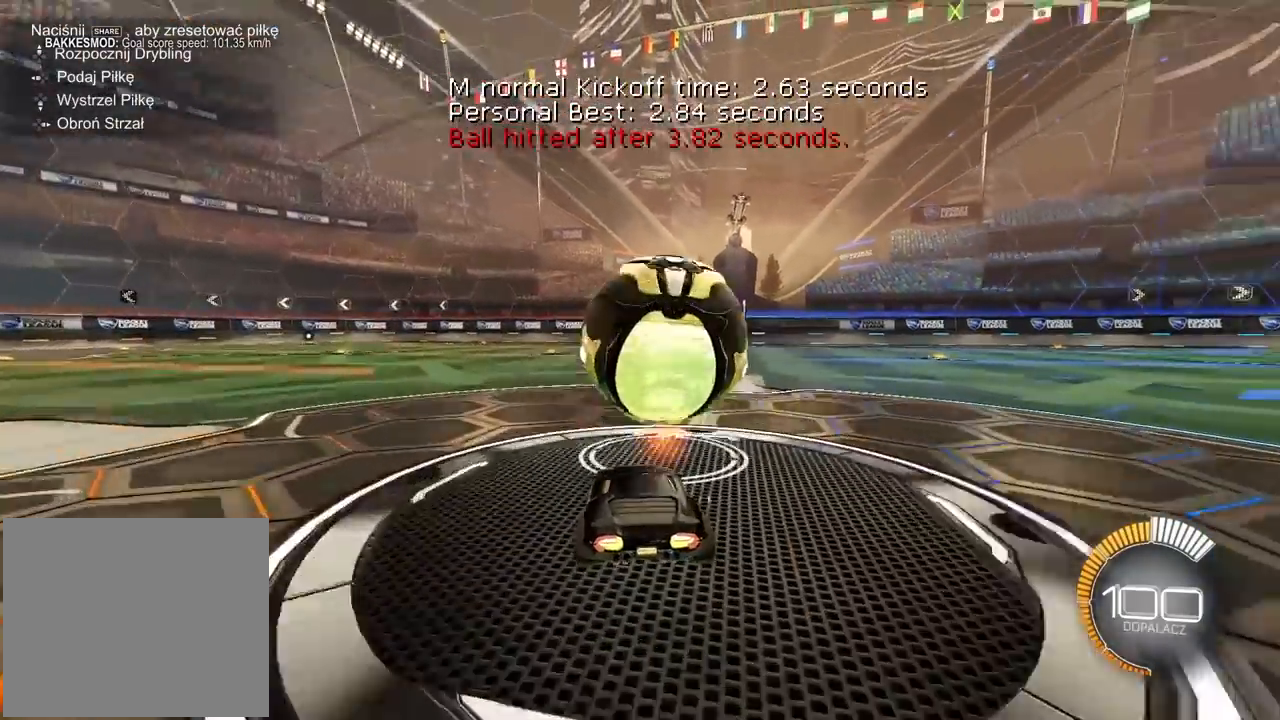
{"buttons": ["R2"], "left_stick": "center", "right_stick": "center", "events": [[100, "TRIANGLE", "down"], [267, "TRIANGLE", "up"], [367, "R1", "up"]]}
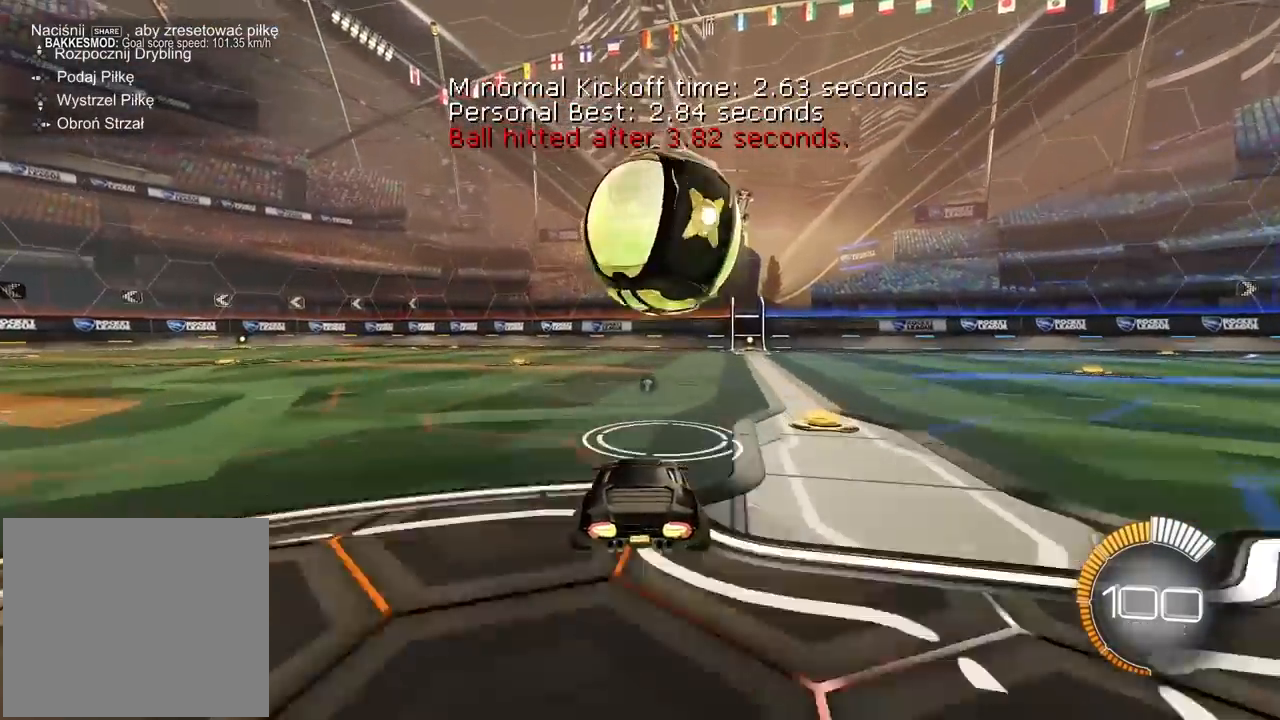
{"buttons": ["R2"], "left_stick": "center", "right_stick": "center", "events": [[17, "left_stick", "right"], [67, "left_stick", "center"]]}
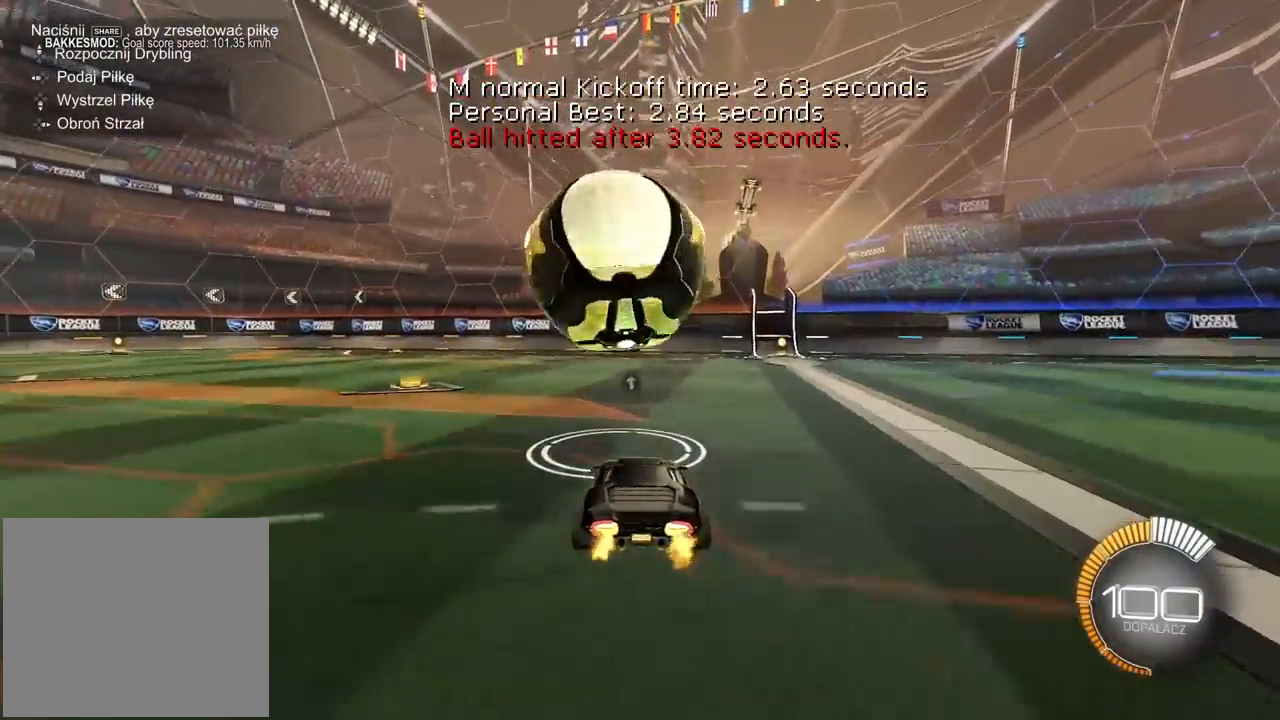
{"buttons": [], "left_stick": "center", "right_stick": "center", "events": [[117, "R1", "down"], [417, "R1", "up"], [417, "R2", "up"]]}
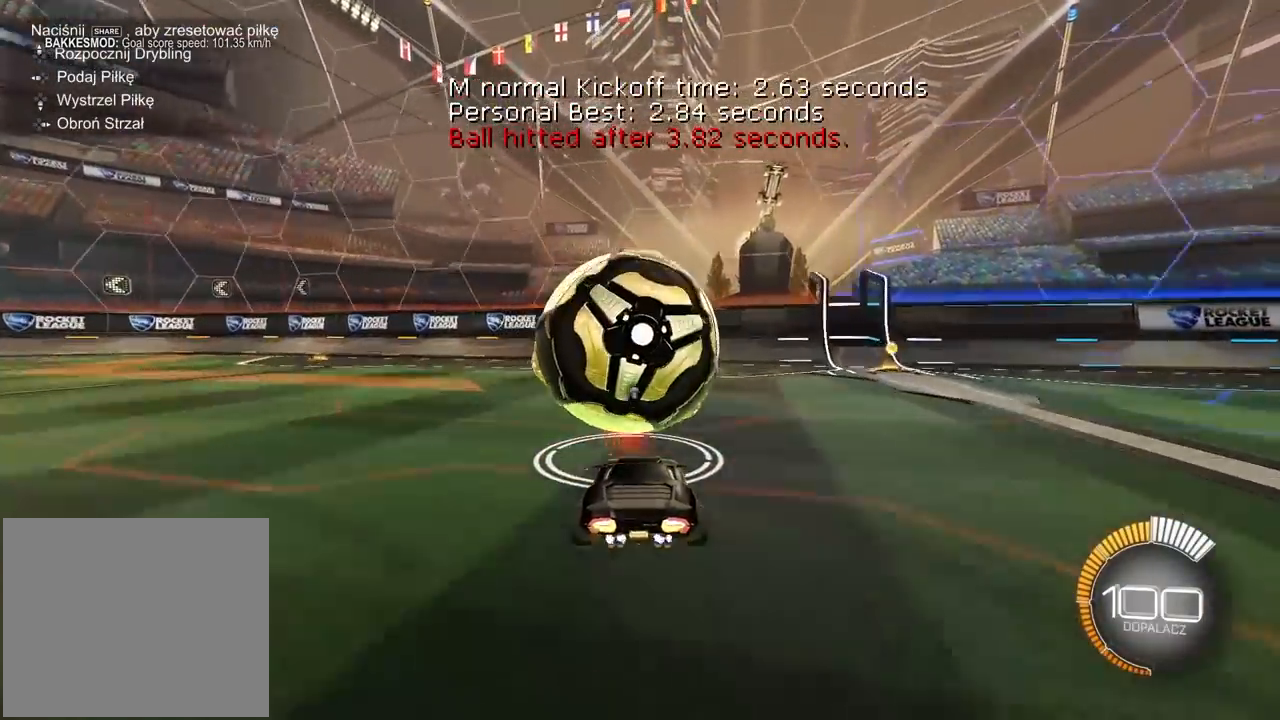
{"buttons": [], "left_stick": "center", "right_stick": "center", "events": [[67, "TRIANGLE", "down"], [167, "TRIANGLE", "up"]]}
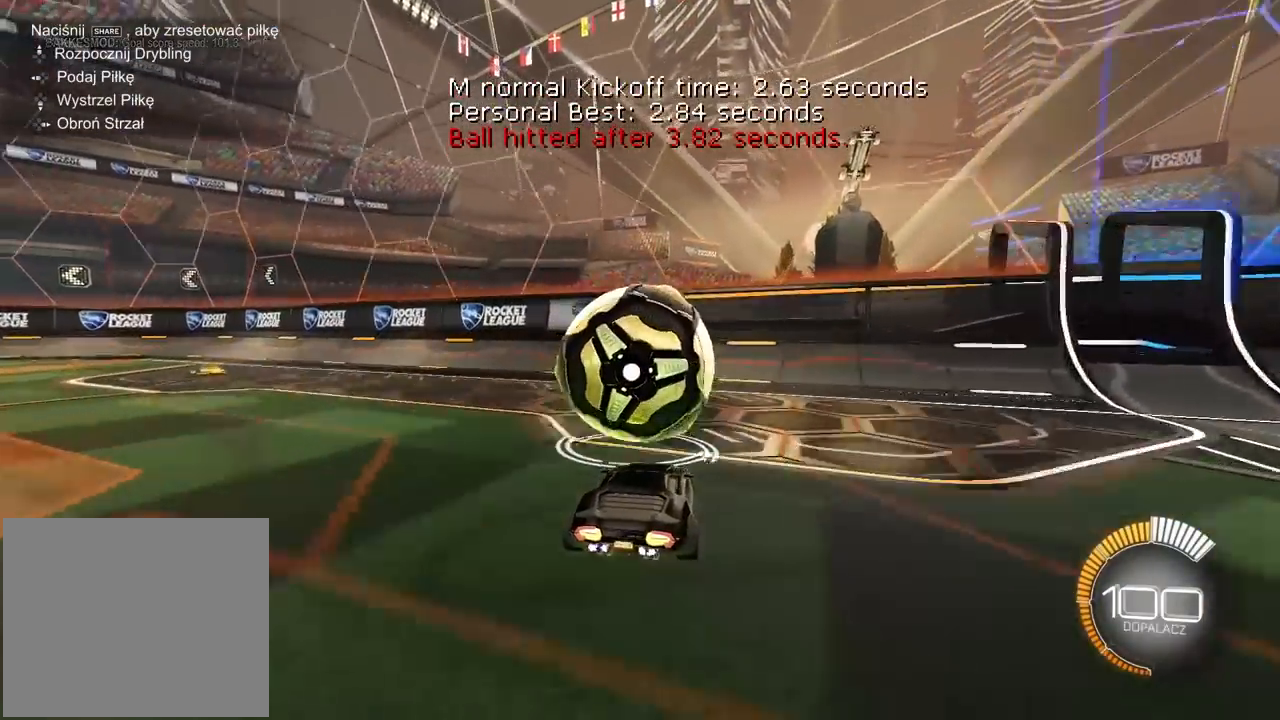
{"buttons": ["R1", "R2"], "left_stick": "center", "right_stick": "center", "events": [[167, "R2", "down"], [217, "R1", "down"]]}
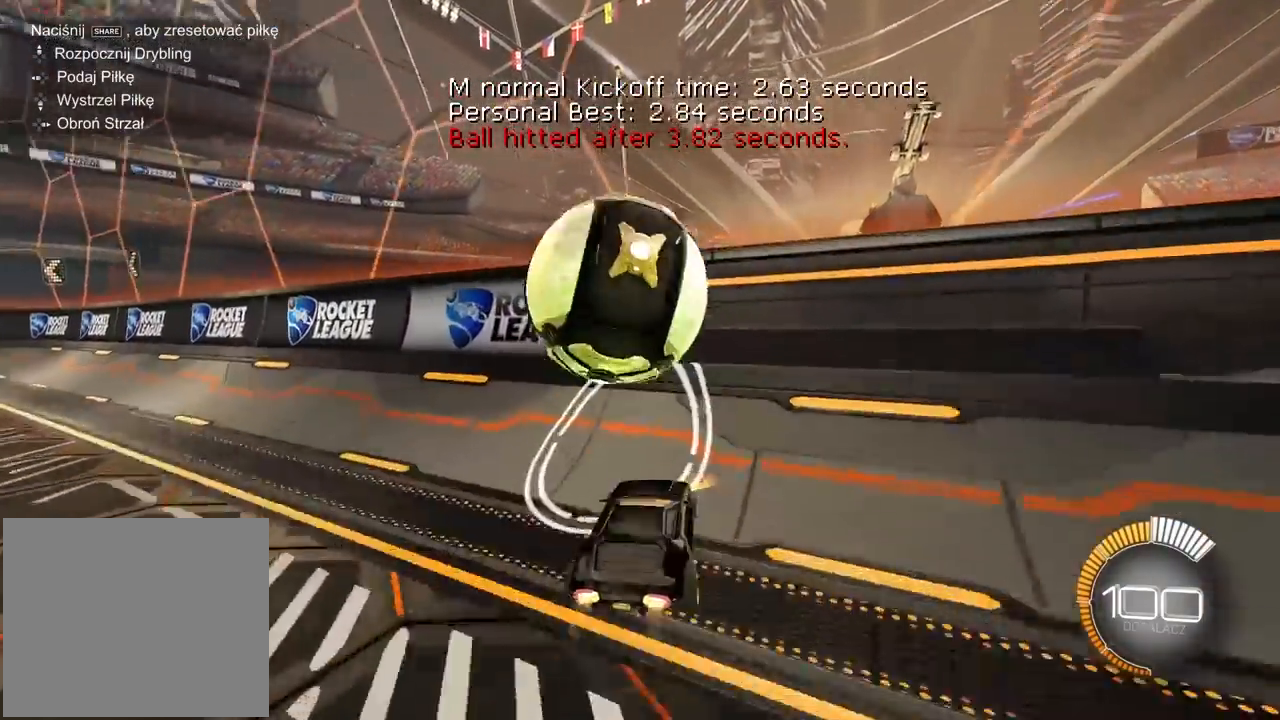
{"buttons": ["R2"], "left_stick": "center", "right_stick": "center", "events": [[200, "left_stick", "right"], [267, "L2", "down"], [317, "CROSS", "down"], [350, "CROSS", "up"], [350, "L2", "up"], [350, "R1", "up"], [350, "left_stick", "center"]]}
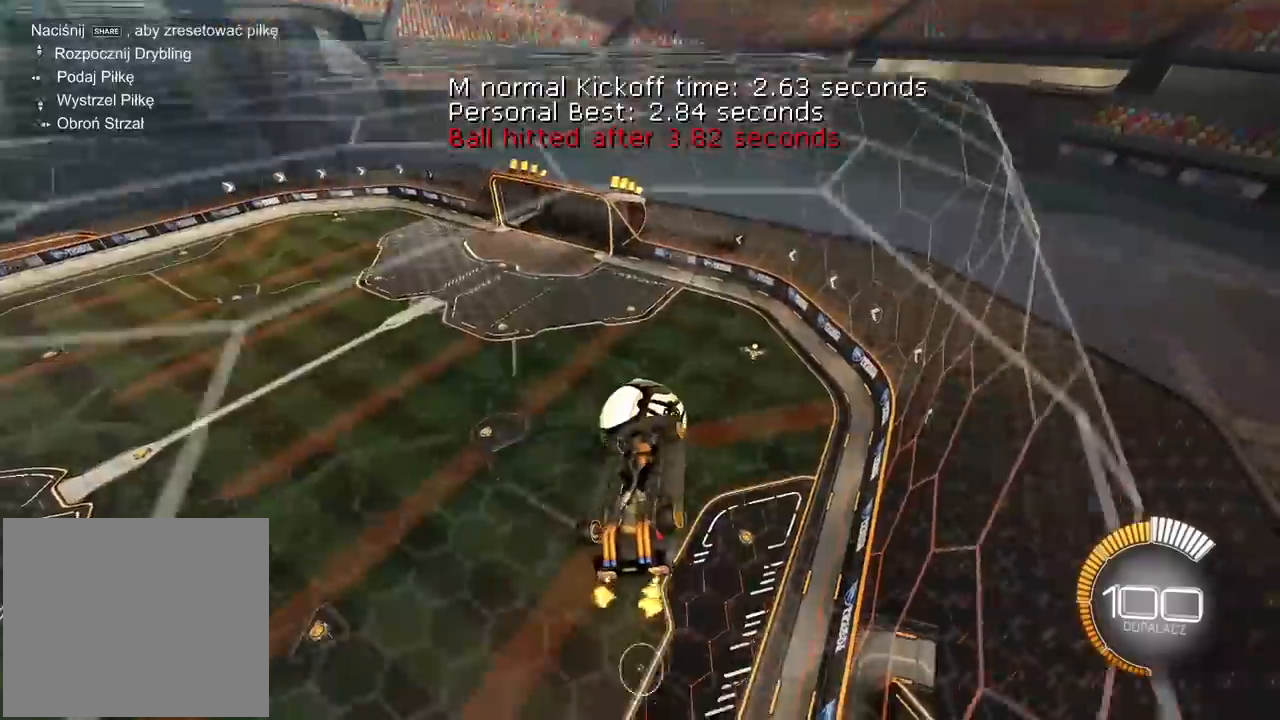
{"buttons": ["L2", "R2"], "left_stick": "center", "right_stick": "center", "events": [[33, "left_stick", "right"], [133, "left_stick", "center"], [300, "L2", "down"], [300, "left_stick", "up-right"], [483, "left_stick", "center"]]}
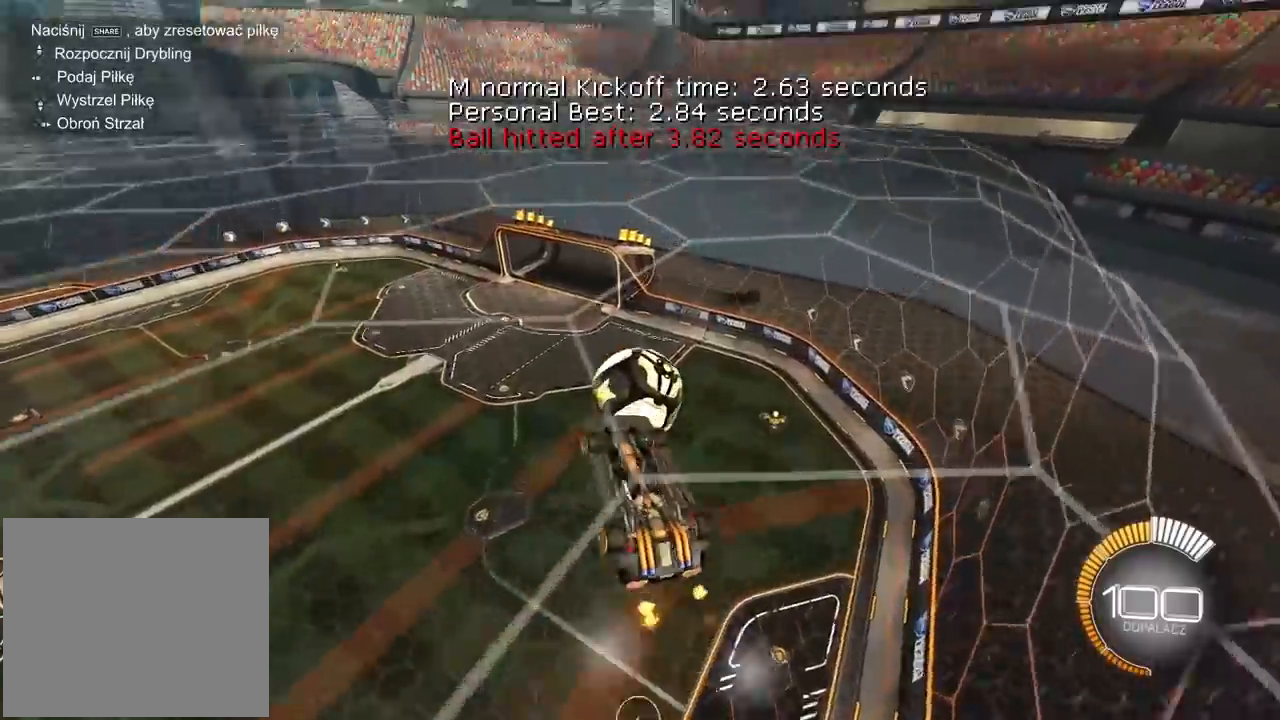
{"buttons": ["L2", "R1", "R2"], "left_stick": "down-right", "right_stick": "center", "events": [[33, "R1", "down"], [150, "R1", "up"], [283, "R1", "down"], [367, "left_stick", "down-right"]]}
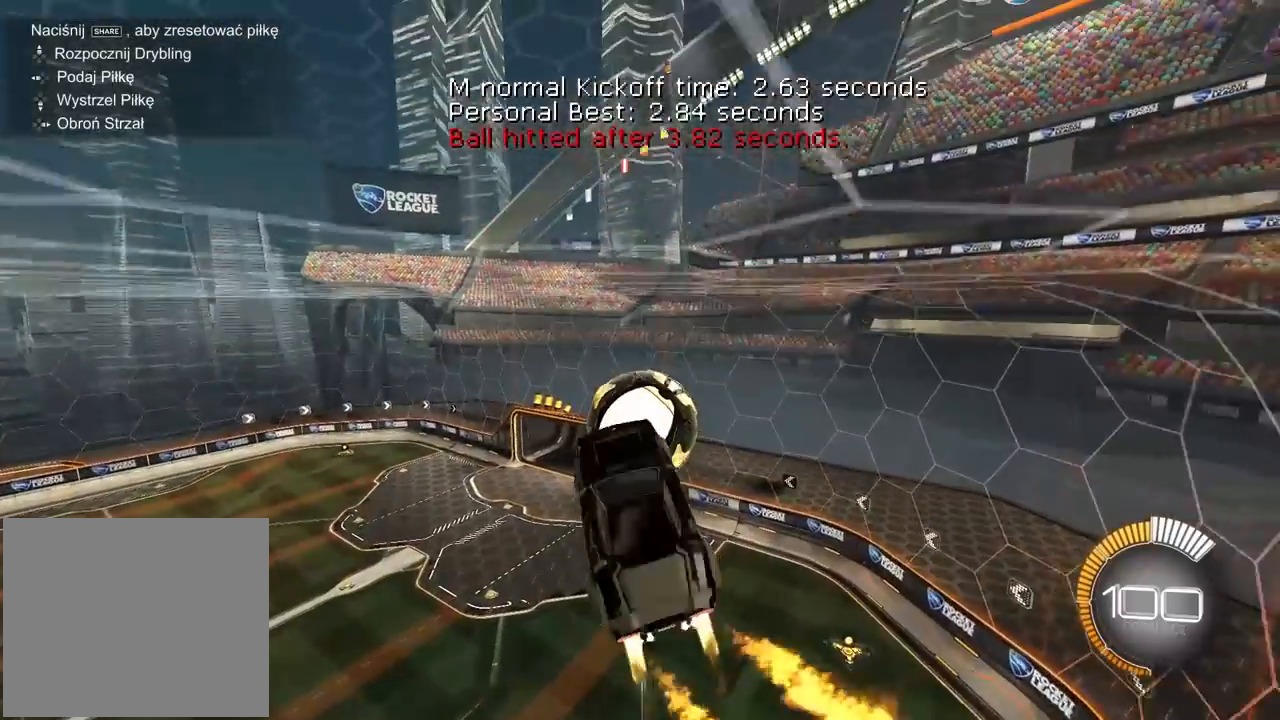
{"buttons": ["R1", "R2"], "left_stick": "center", "right_stick": "center", "events": [[33, "R1", "up"], [183, "R1", "down"], [433, "L2", "up"], [483, "left_stick", "center"]]}
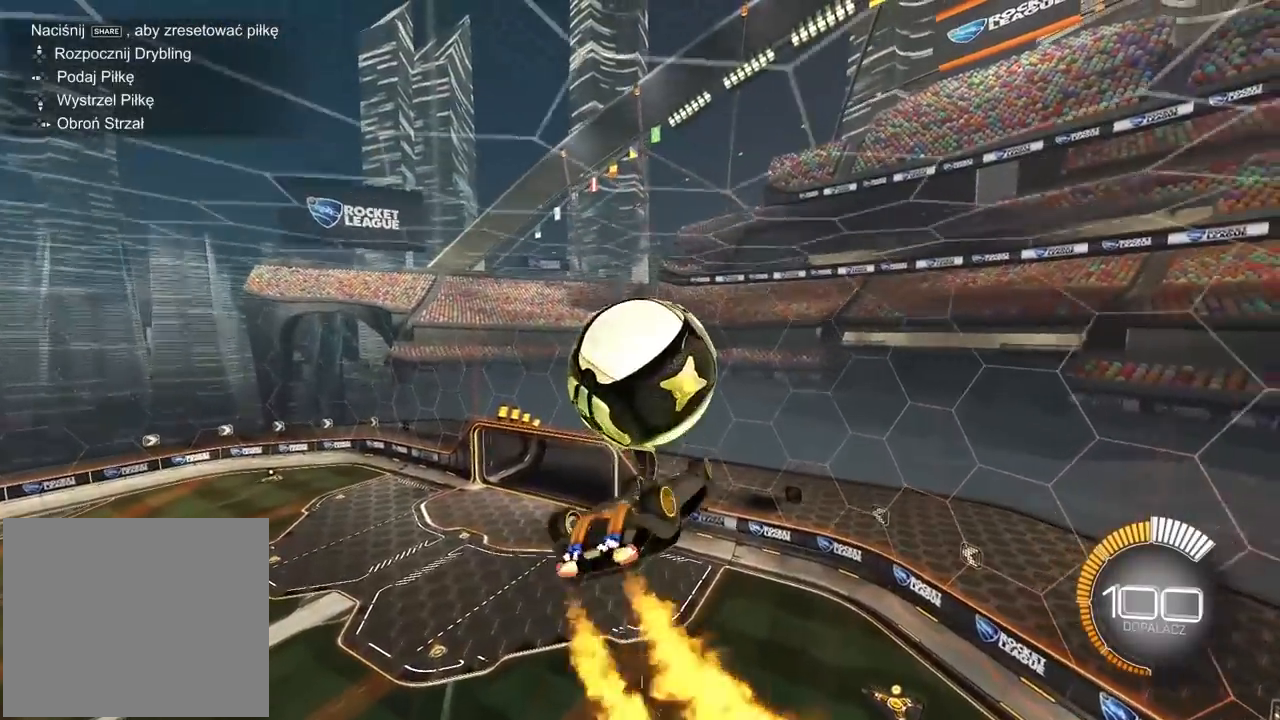
{"buttons": ["L2", "R1", "R2"], "left_stick": "up", "right_stick": "center", "events": [[33, "R1", "up"], [50, "SQUARE", "down"], [133, "SQUARE", "up"], [183, "left_stick", "right"], [317, "L2", "down"], [350, "left_stick", "up"], [467, "R1", "down"]]}
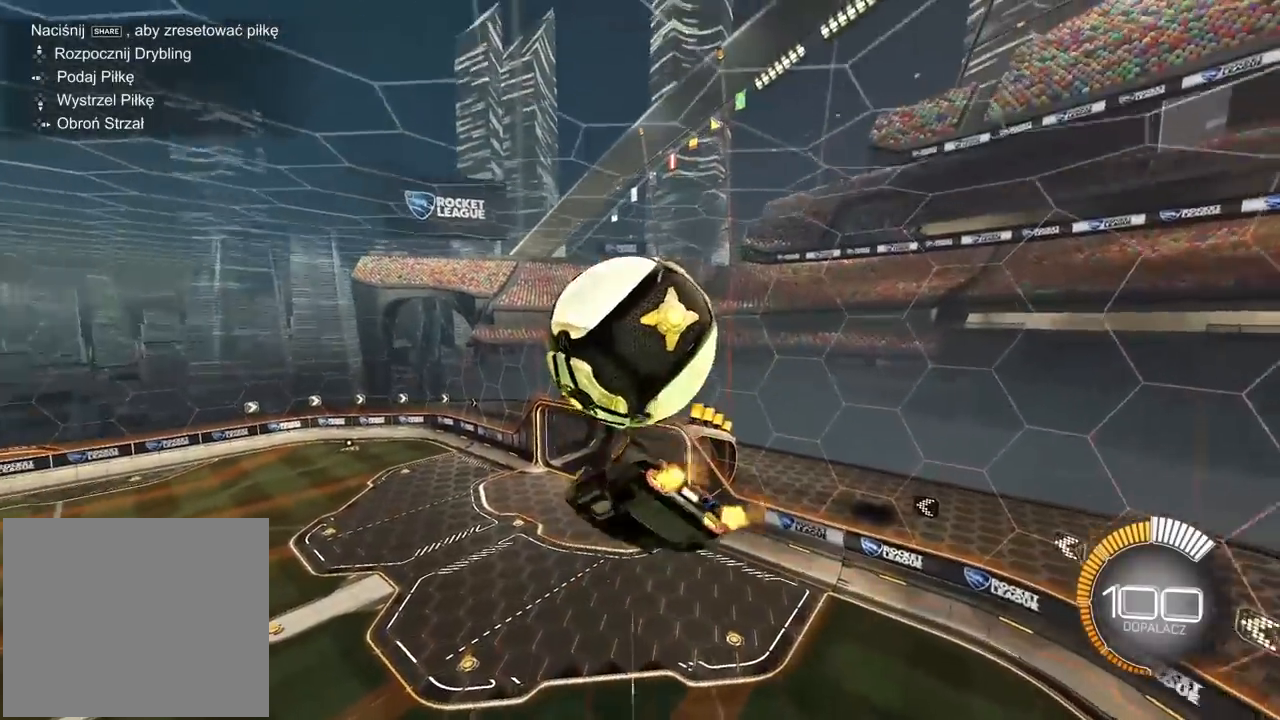
{"buttons": ["CROSS", "L2", "R1", "R2"], "left_stick": "up", "right_stick": "center", "events": [[33, "left_stick", "center"], [100, "left_stick", "up-right"], [250, "left_stick", "down-right"], [317, "left_stick", "down-left"], [450, "left_stick", "up"], [467, "CROSS", "down"]]}
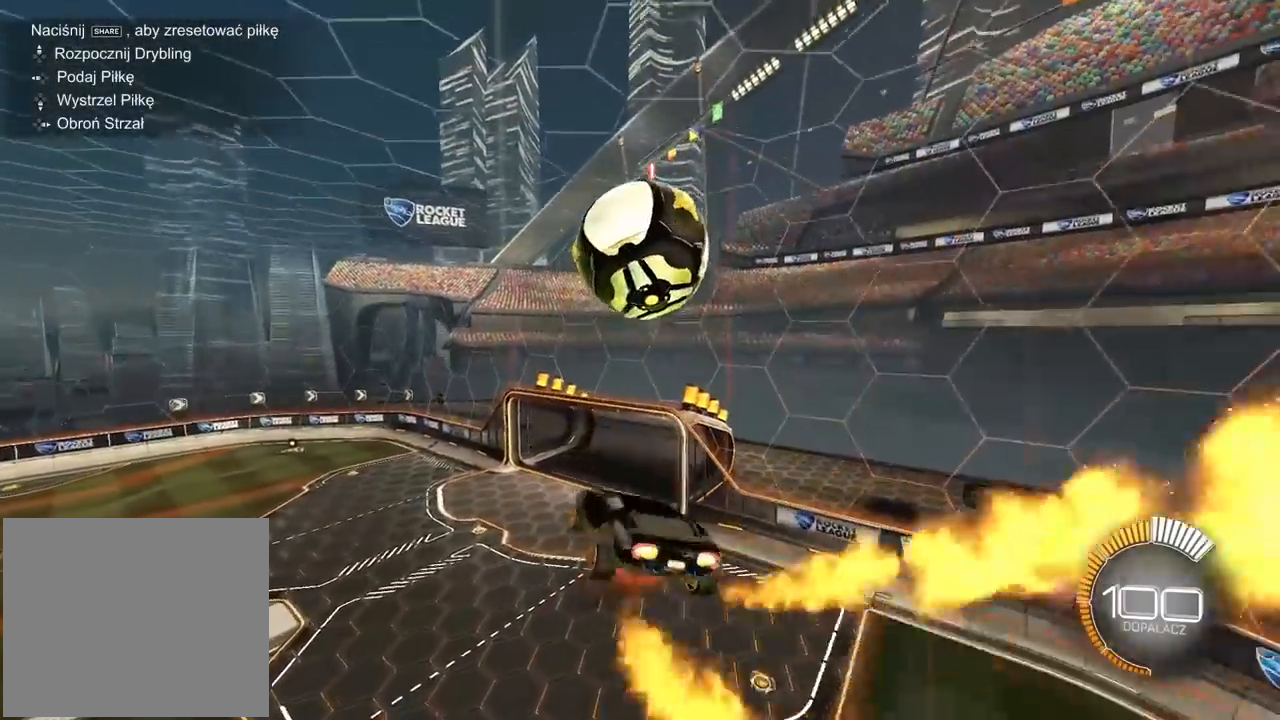
{"buttons": ["L2", "R1", "R2"], "left_stick": "up-right", "right_stick": "center", "events": [[133, "CROSS", "up"], [133, "left_stick", "down"], [150, "R1", "up"], [233, "left_stick", "center"], [283, "R2", "up"], [283, "left_stick", "down-right"], [350, "R2", "down"], [433, "left_stick", "up-right"], [450, "R1", "down"]]}
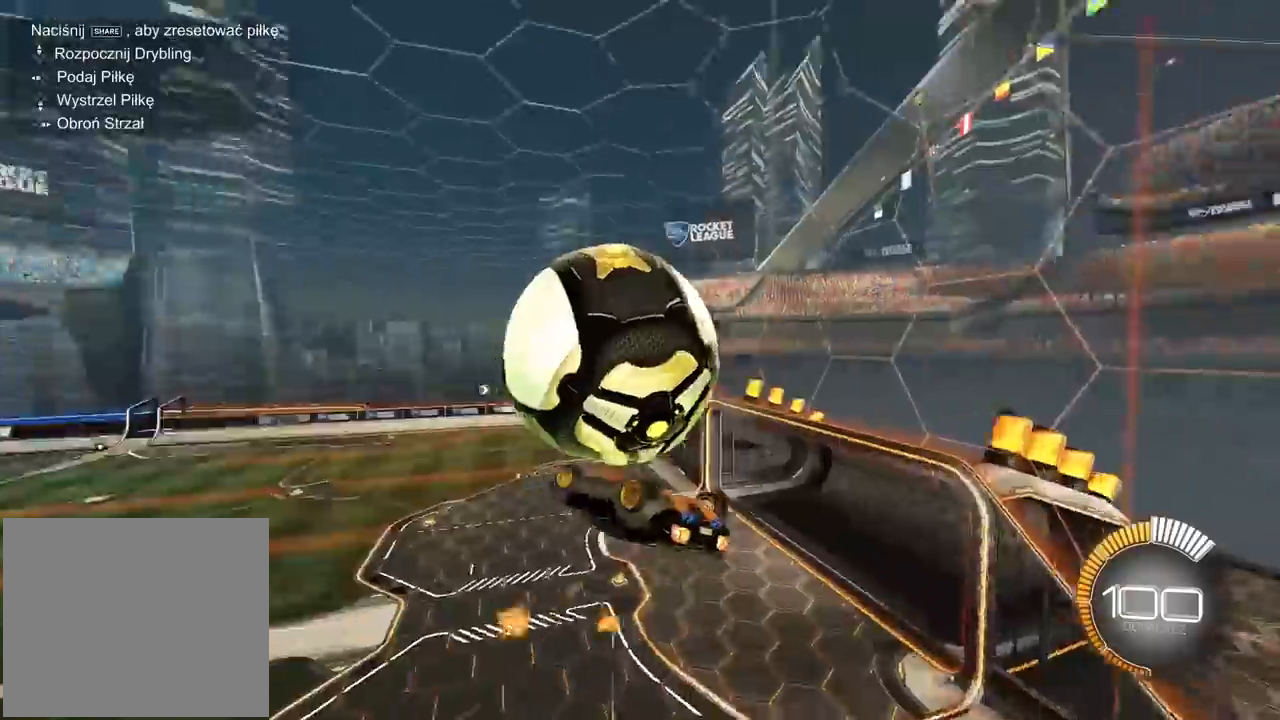
{"buttons": ["CROSS", "R1", "R2"], "left_stick": "down-left", "right_stick": "center", "events": [[133, "left_stick", "up"], [283, "left_stick", "down-left"], [367, "L2", "up"], [433, "CROSS", "down"]]}
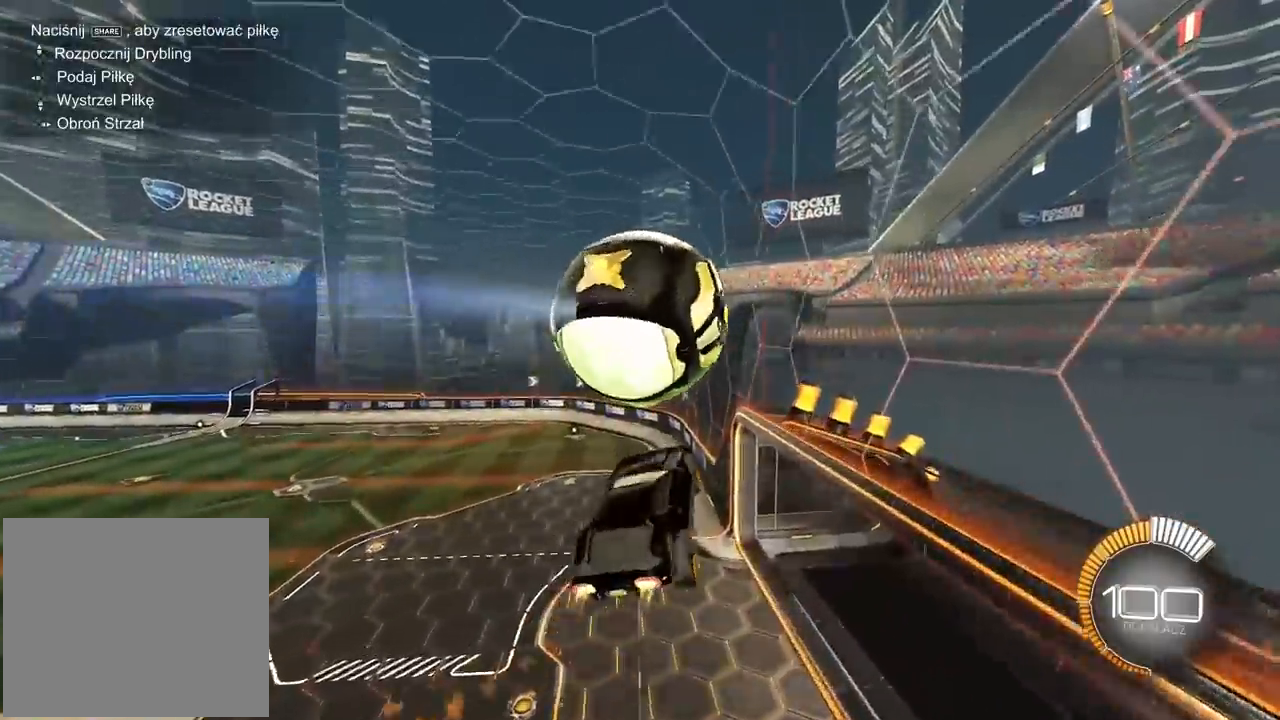
{"buttons": ["L2", "R1", "R2"], "left_stick": "up", "right_stick": "center", "events": [[83, "L1", "down"], [83, "left_stick", "left"], [117, "CROSS", "up"], [117, "R2", "up"], [250, "R1", "up"], [267, "L1", "up"], [267, "L2", "down"], [267, "R1", "down"], [267, "R2", "down"], [267, "TRIANGLE", "down"], [367, "left_stick", "up"], [400, "TRIANGLE", "up"]]}
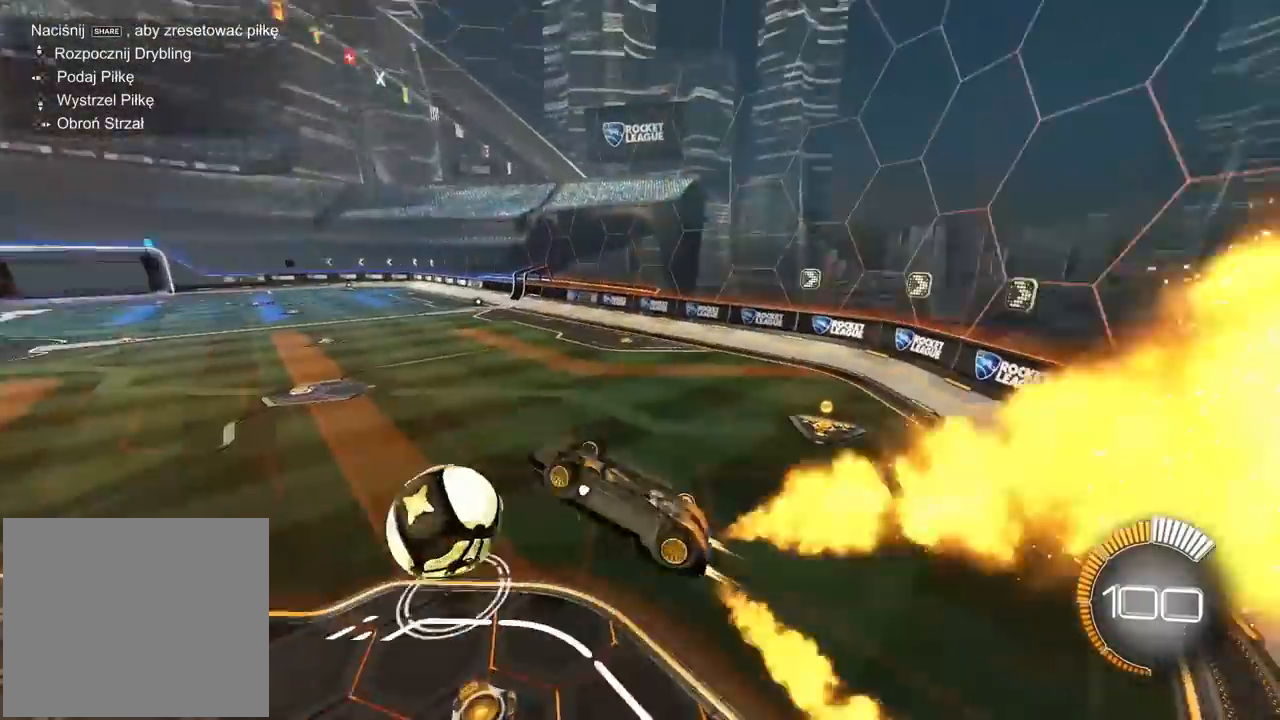
{"buttons": [], "left_stick": "center", "right_stick": "center", "events": [[150, "R2", "up"], [167, "left_stick", "center"], [183, "R1", "up"], [200, "L2", "up"], [283, "DPAD_UP", "down"], [383, "DPAD_UP", "up"]]}
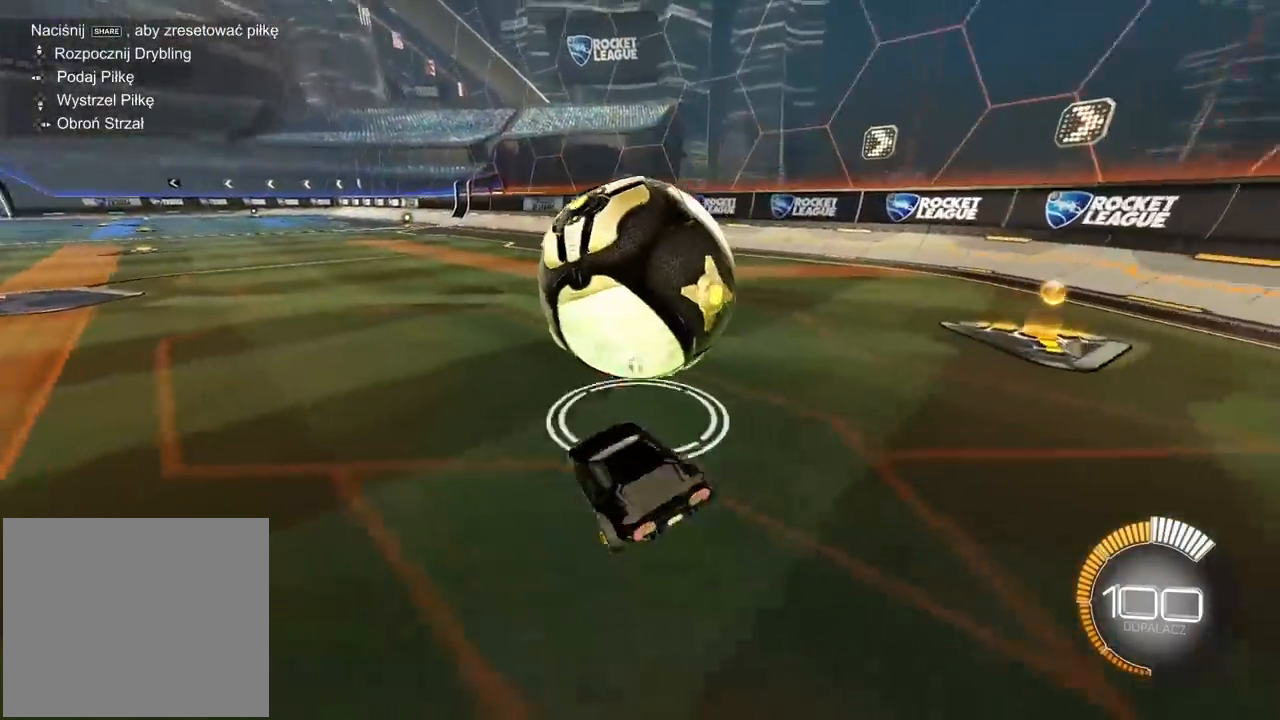
{"buttons": ["TRIANGLE", "R1"], "left_stick": "center", "right_stick": "center", "events": [[33, "R1", "down"], [67, "R2", "down"], [133, "left_stick", "right"], [433, "left_stick", "center"], [450, "TRIANGLE", "down"], [500, "R2", "up"]]}
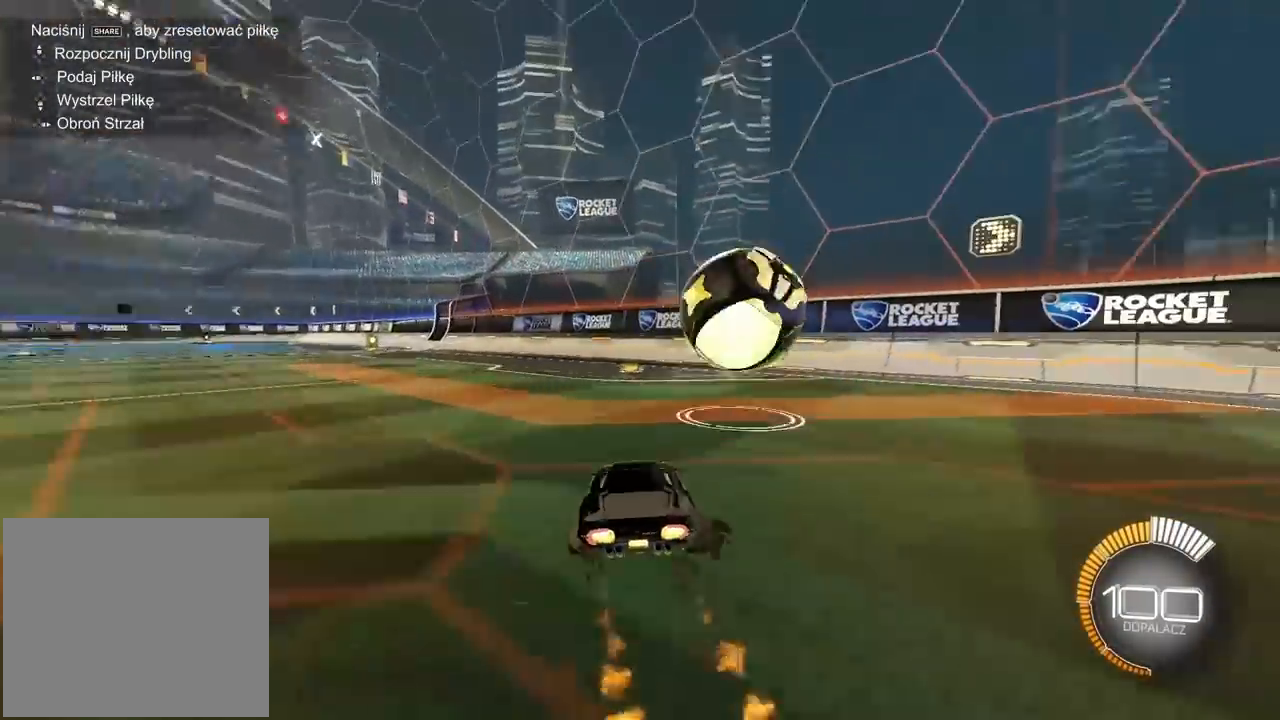
{"buttons": [], "left_stick": "center", "right_stick": "center", "events": [[83, "TRIANGLE", "up"], [150, "R1", "up"], [333, "R1", "down"], [367, "R2", "down"], [417, "R1", "up"], [433, "R2", "up"]]}